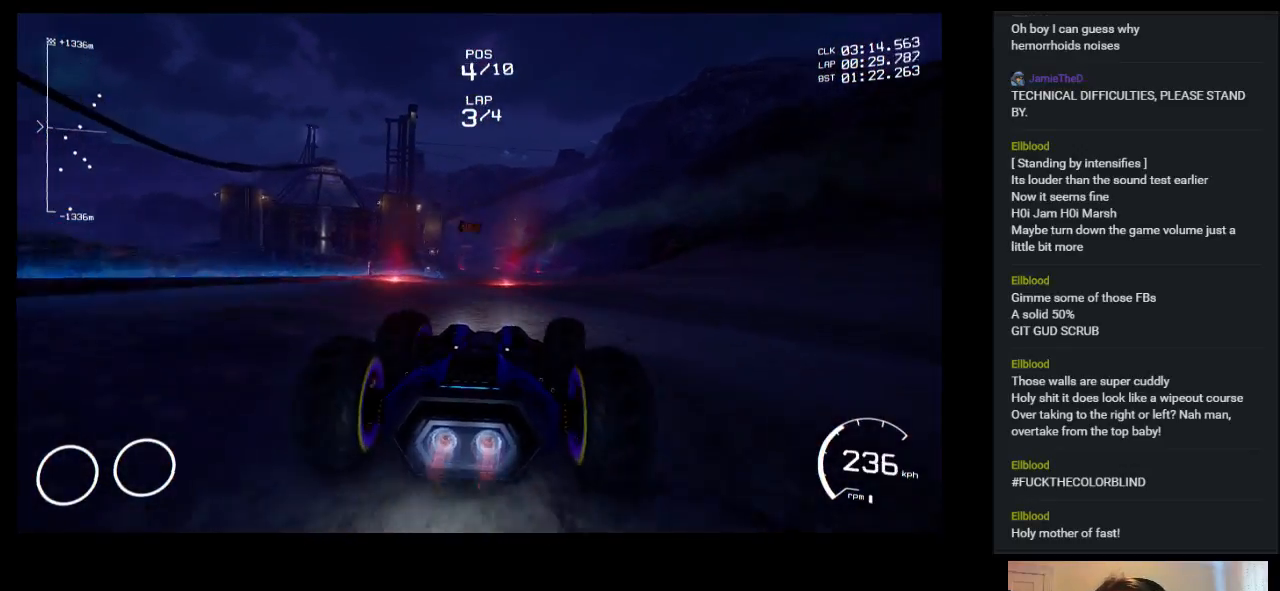
Gameplay with keyboard; each line is a JSON object with the keys held at the frame after it. "events" lists presses ("down") and releases ("up") of "a", "ctrl", "d", "down", "e", "left", "q", "right", "s", "shift", "space", "up" and "w" between this image and that frame as [ms after this image, input, new state], when the widget could be followed in between. No other keys are recorded. Mouse input is not recorded.
{"keys": ["up"], "events": [[367, "left", "down"], [500, "left", "up"]]}
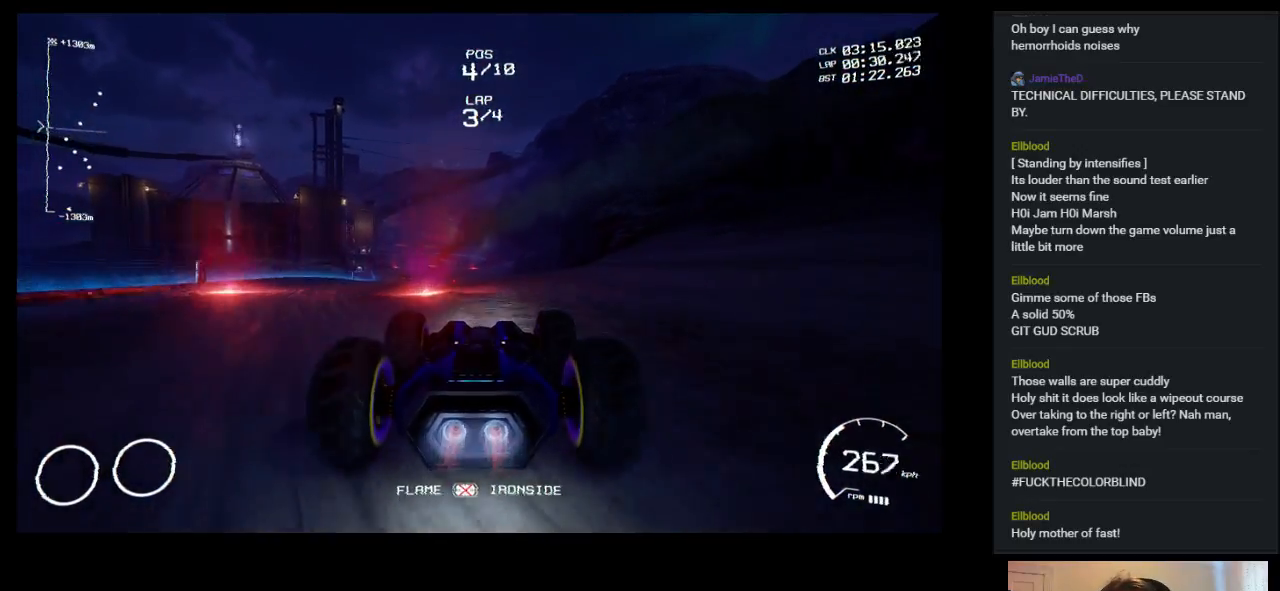
{"keys": ["up"], "events": []}
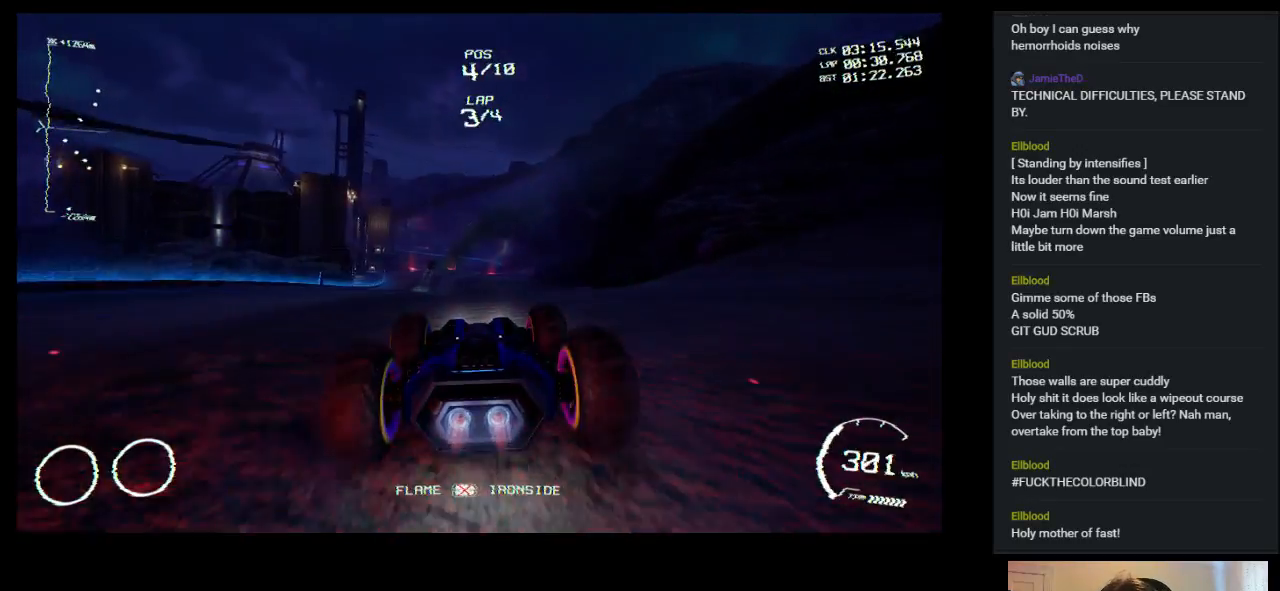
{"keys": ["up"], "events": []}
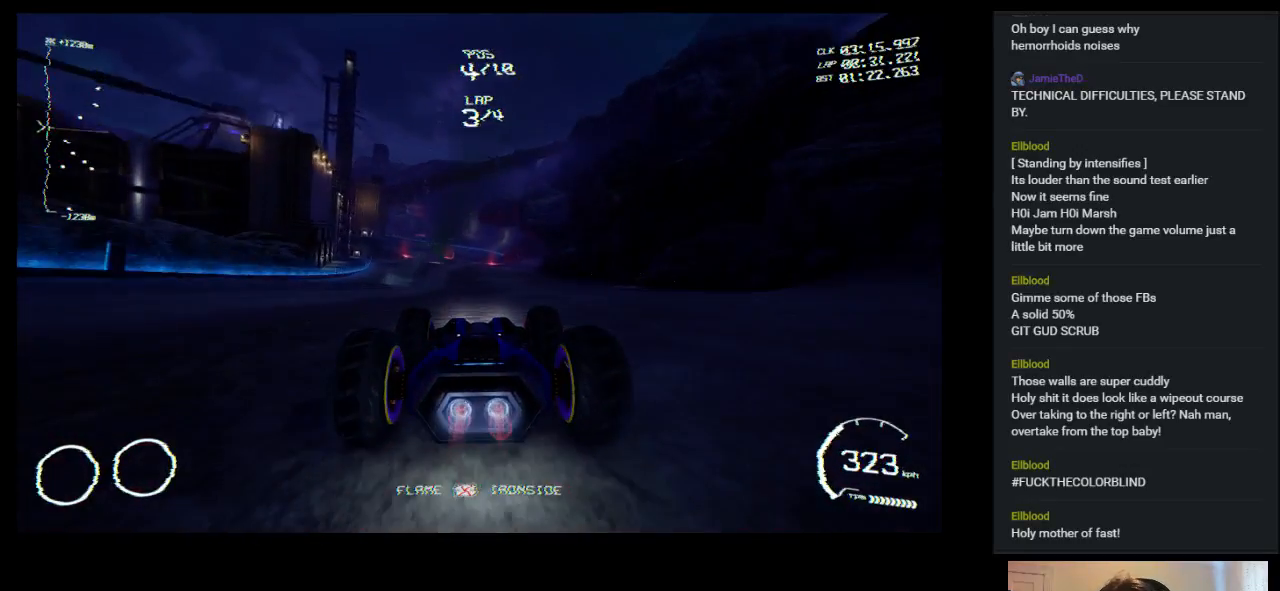
{"keys": ["up"], "events": [[167, "left", "down"], [283, "left", "up"]]}
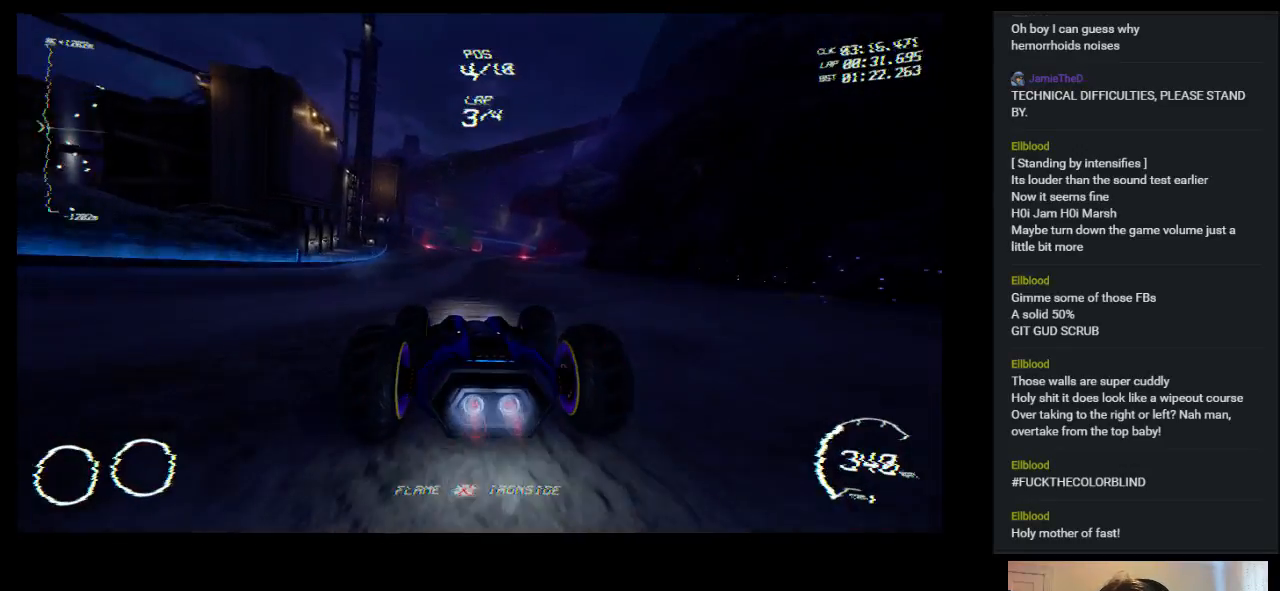
{"keys": ["up"], "events": []}
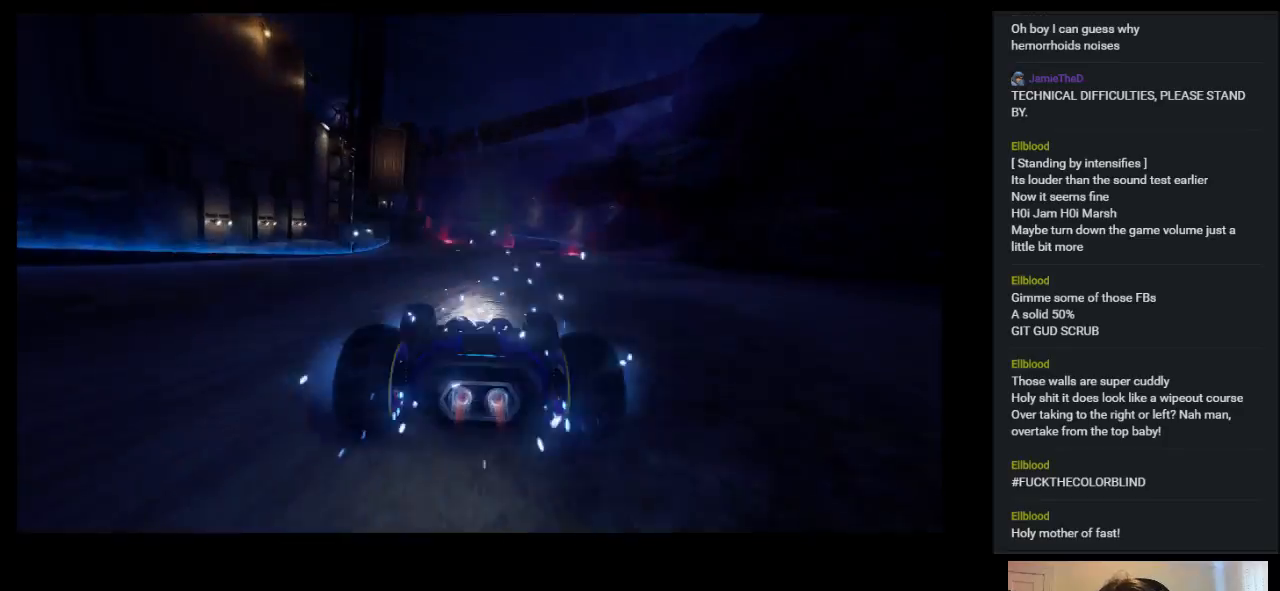
{"keys": ["up"], "events": []}
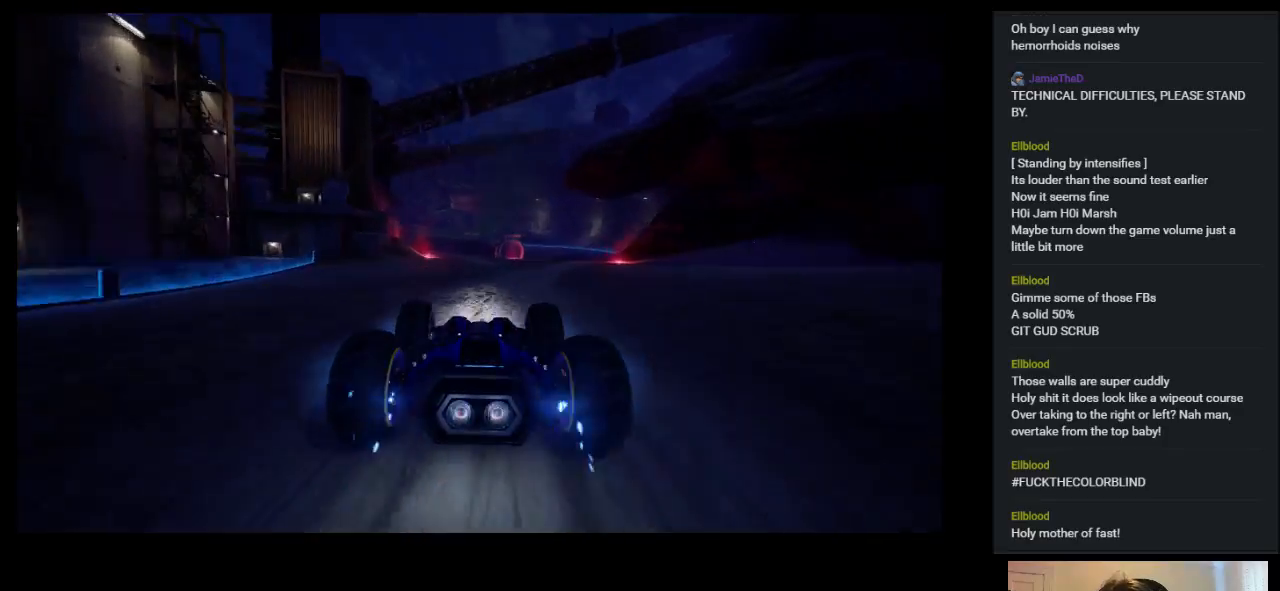
{"keys": ["up"], "events": [[333, "left", "down"], [467, "left", "up"]]}
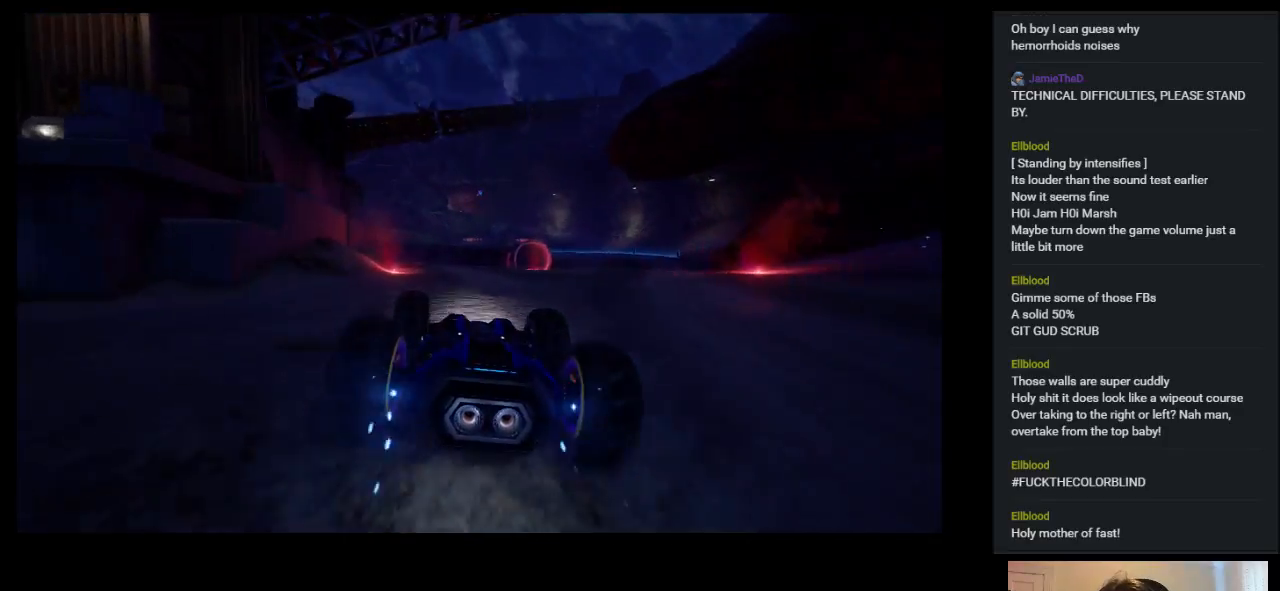
{"keys": ["up"], "events": []}
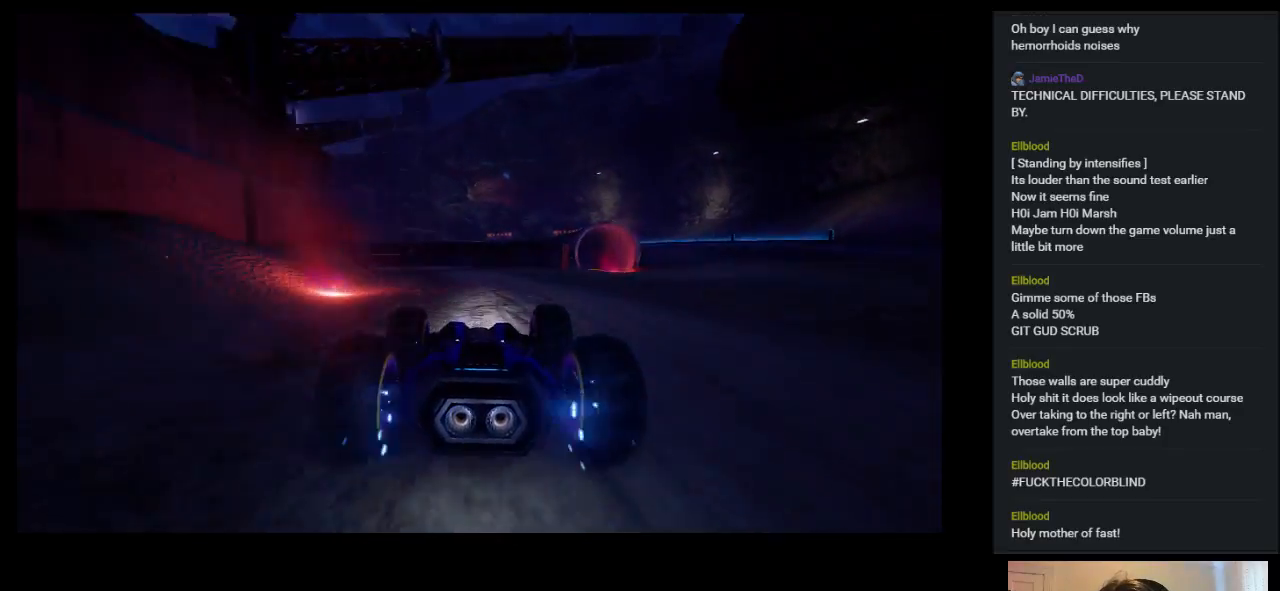
{"keys": ["left", "up"], "events": [[83, "left", "down"], [283, "left", "up"], [450, "left", "down"]]}
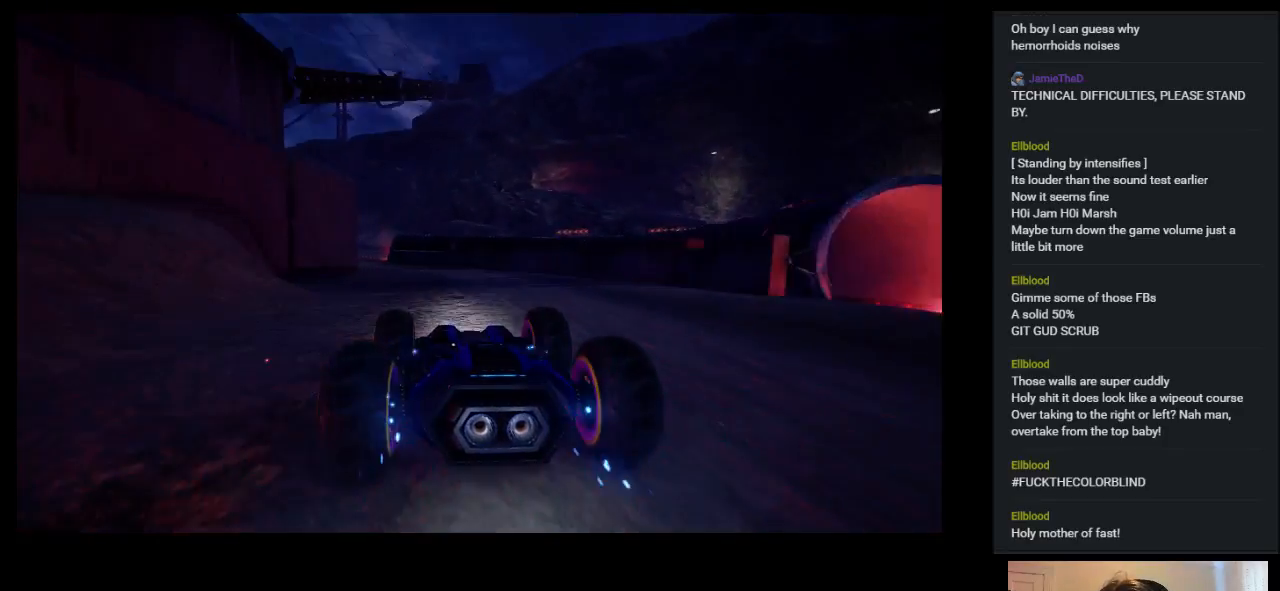
{"keys": ["up"], "events": [[200, "left", "up"]]}
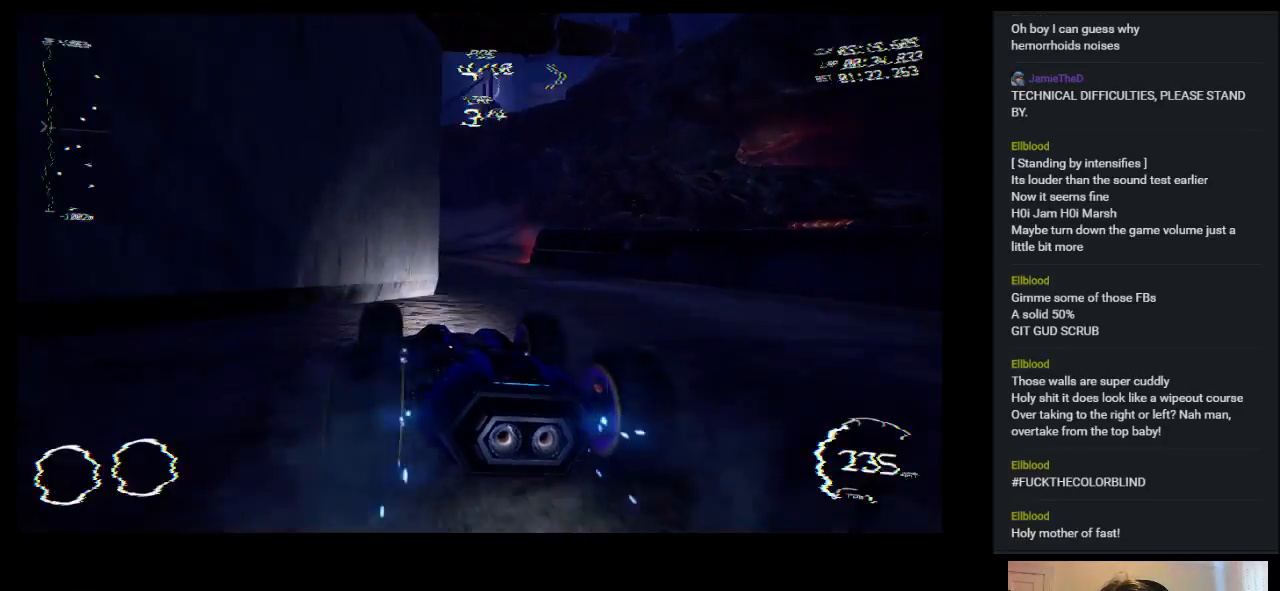
{"keys": ["left", "up"], "events": [[450, "left", "down"]]}
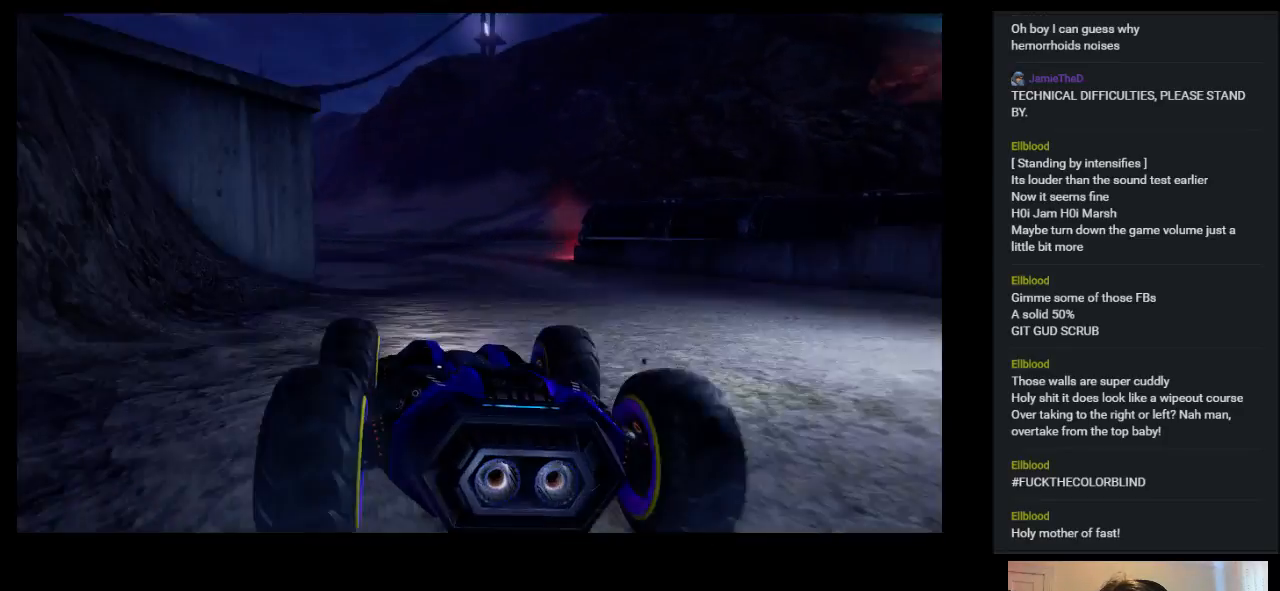
{"keys": ["up"], "events": [[283, "left", "up"]]}
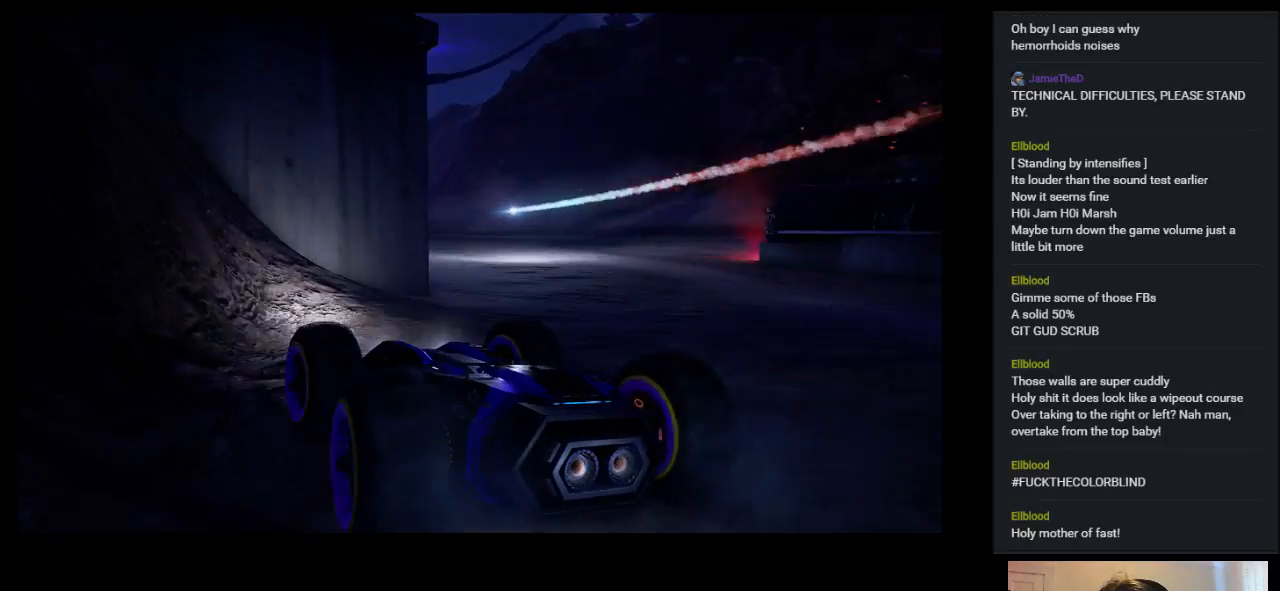
{"keys": ["right", "up"], "events": [[183, "right", "down"]]}
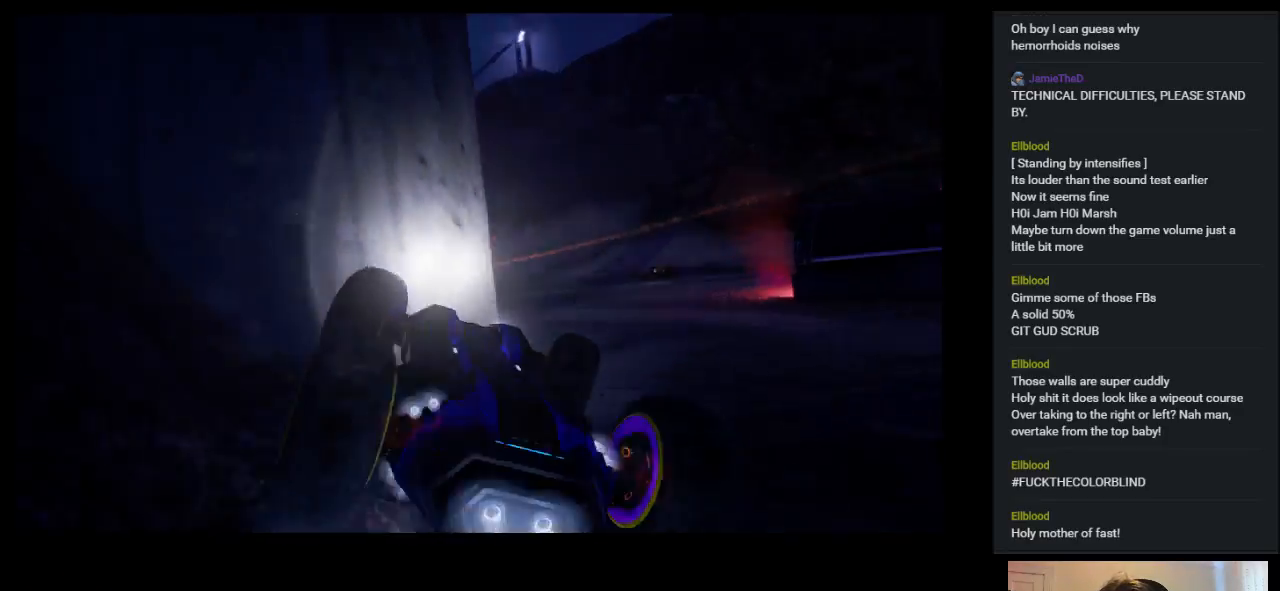
{"keys": ["up"], "events": [[433, "right", "up"]]}
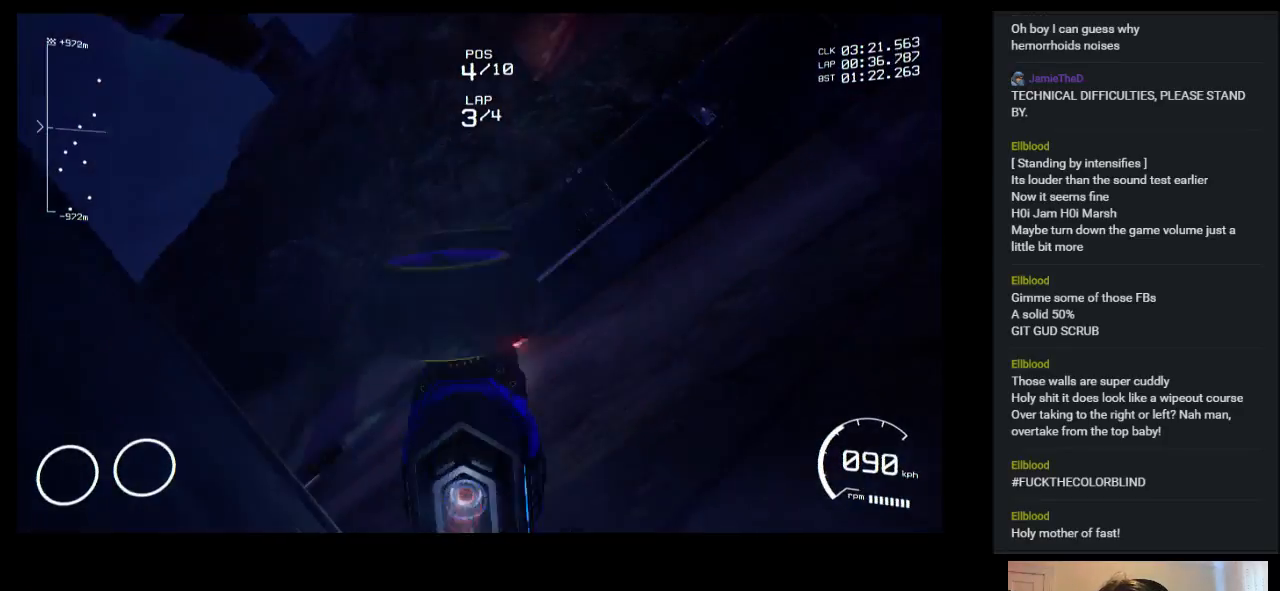
{"keys": ["left", "up"], "events": [[50, "left", "down"], [417, "left", "up"], [483, "left", "down"]]}
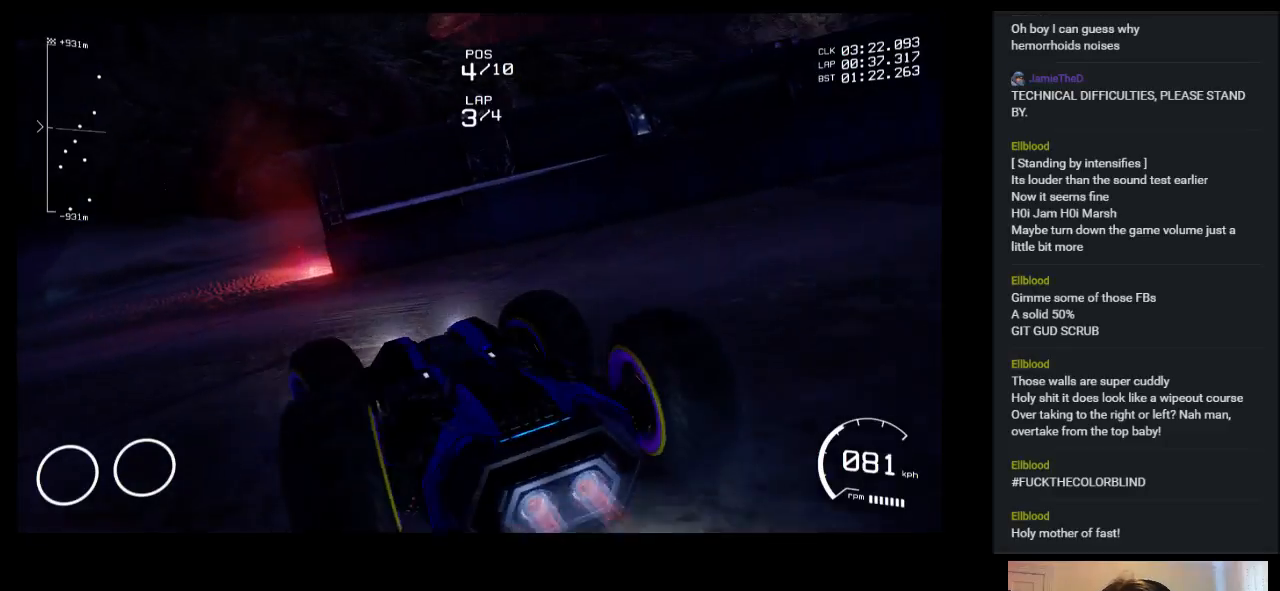
{"keys": ["up"], "events": [[367, "left", "up"]]}
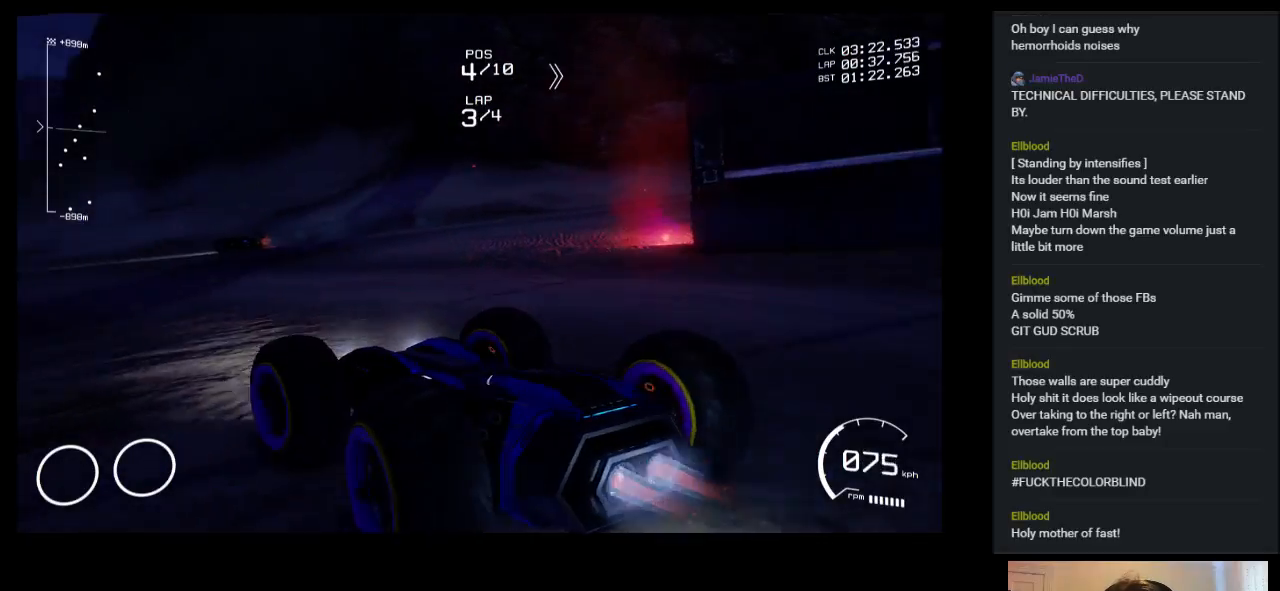
{"keys": ["left", "up"], "events": [[383, "left", "down"]]}
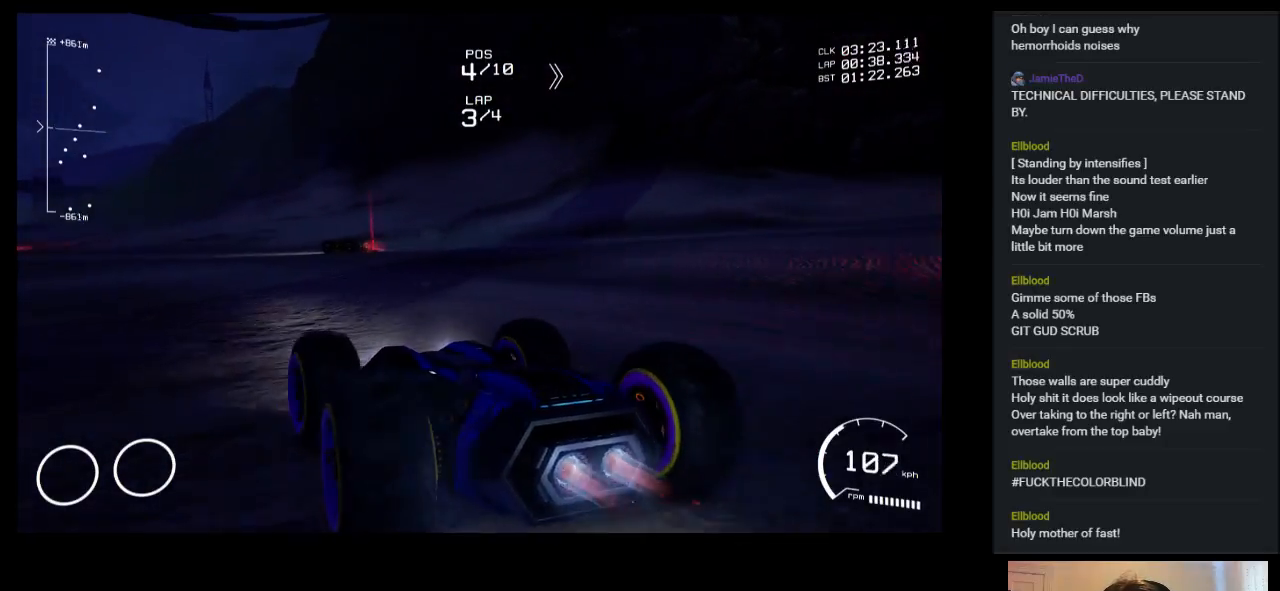
{"keys": ["up"], "events": [[133, "left", "up"]]}
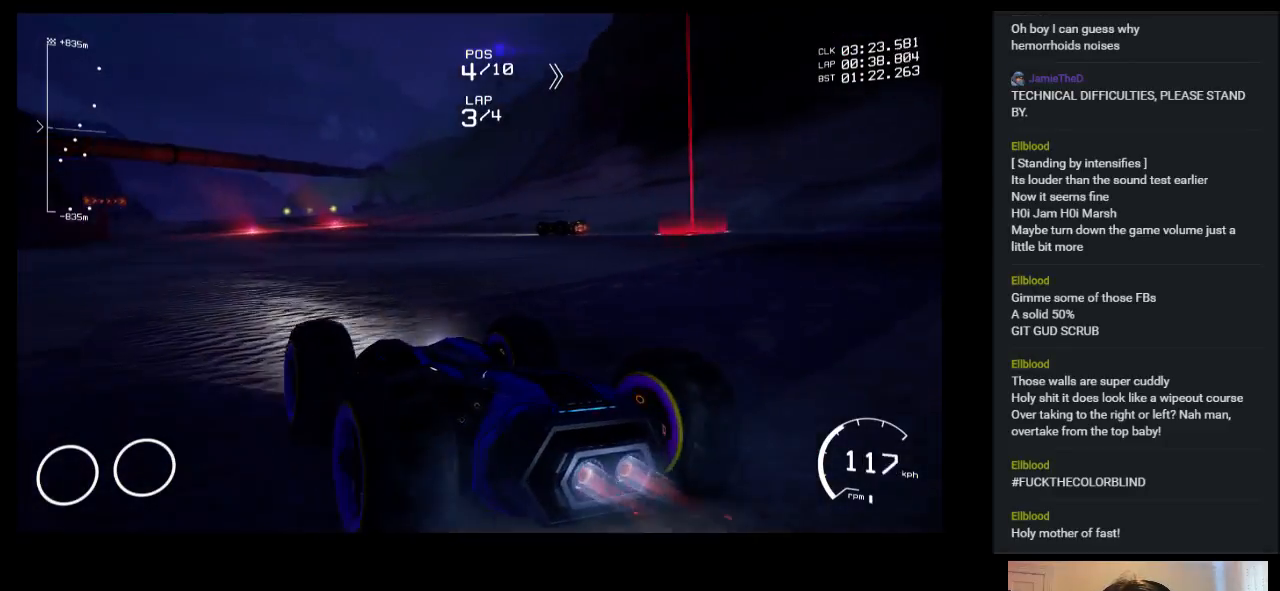
{"keys": ["up"], "events": []}
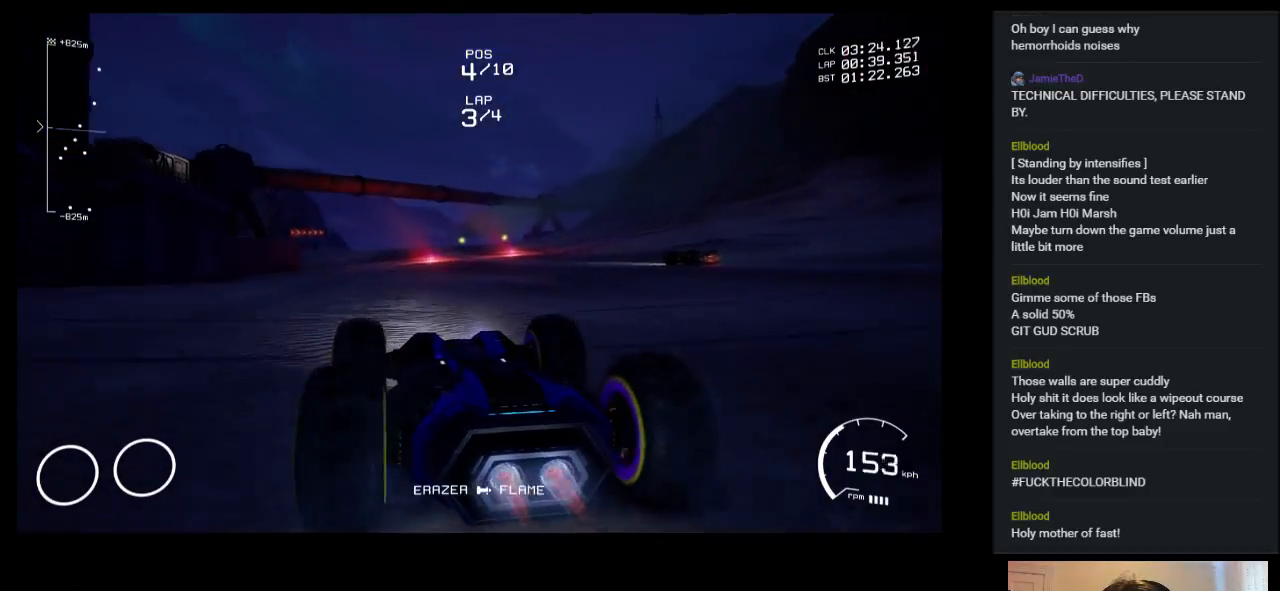
{"keys": ["up"], "events": [[67, "right", "down"], [233, "right", "up"]]}
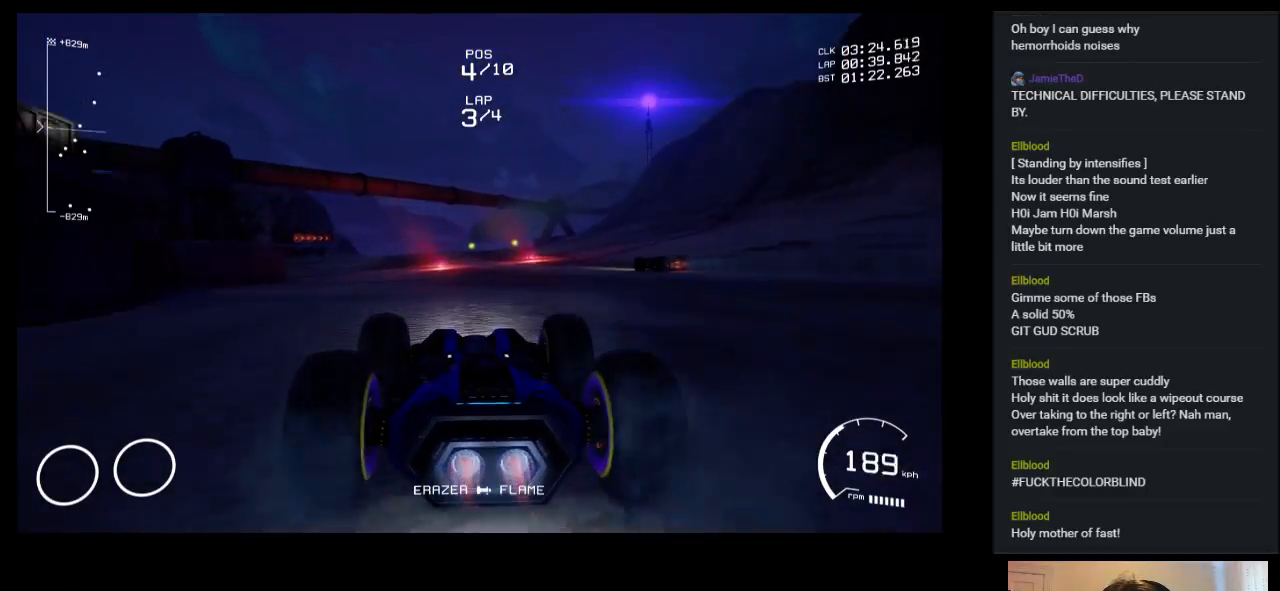
{"keys": ["up"], "events": []}
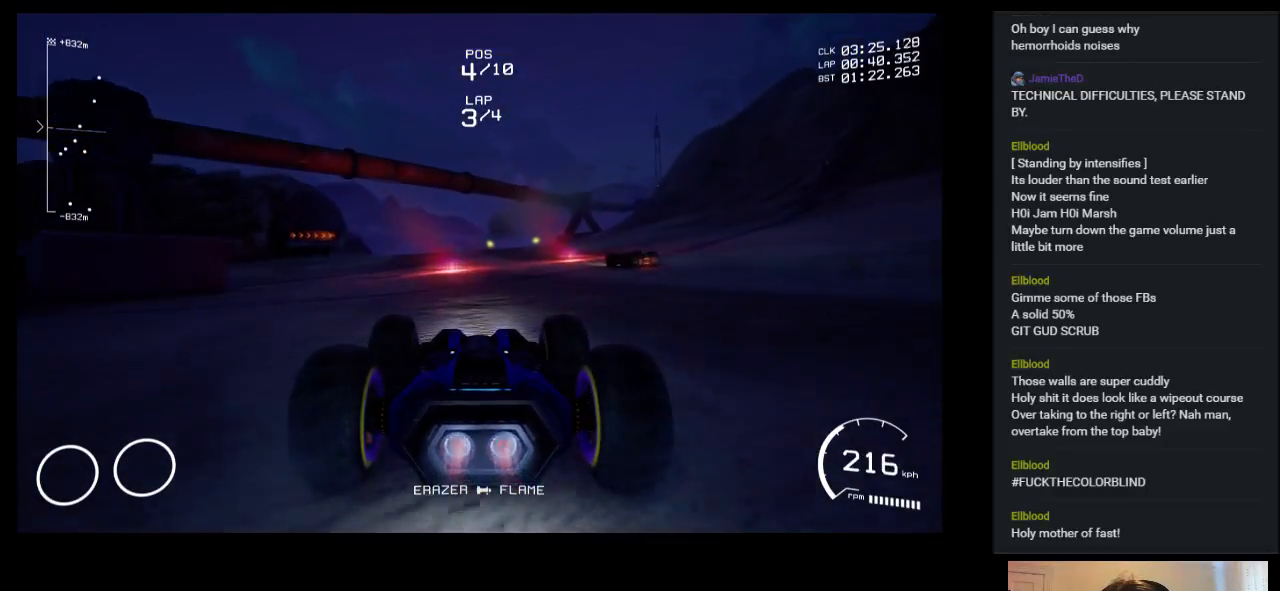
{"keys": ["up"], "events": [[17, "right", "down"], [167, "right", "up"]]}
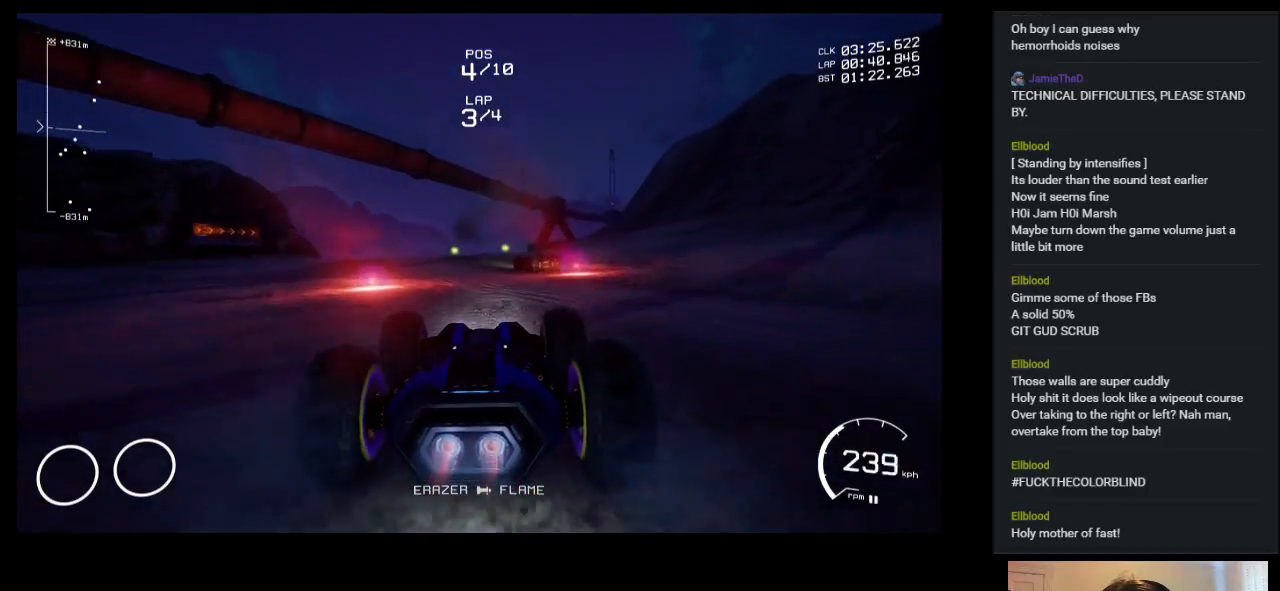
{"keys": ["up"], "events": []}
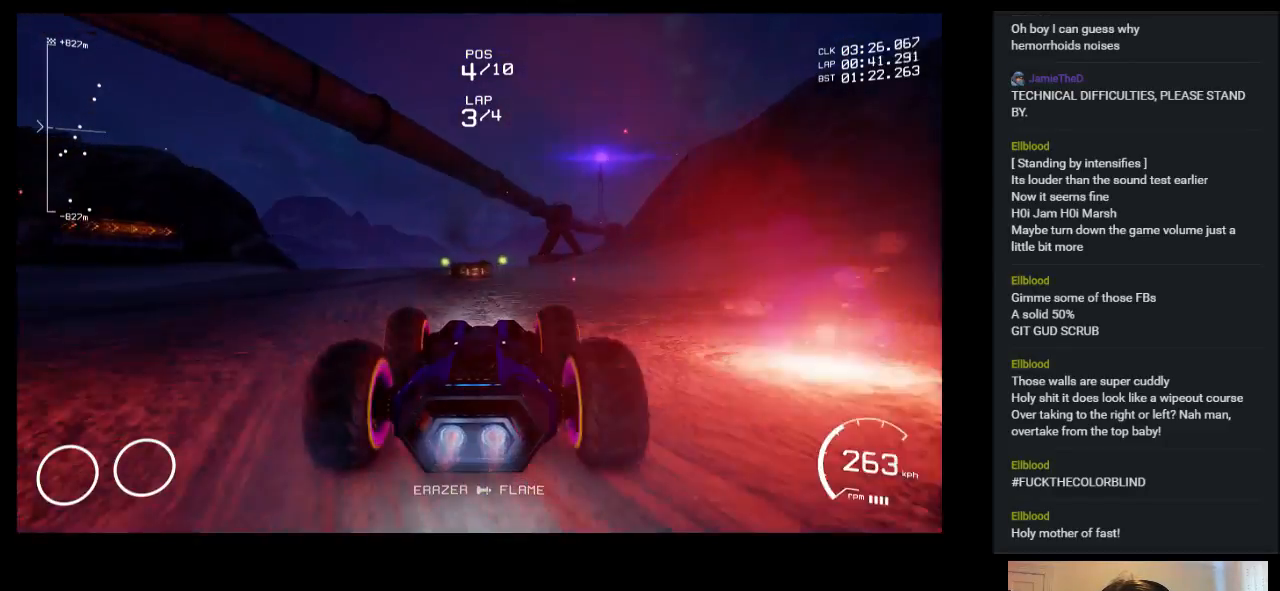
{"keys": ["up"], "events": []}
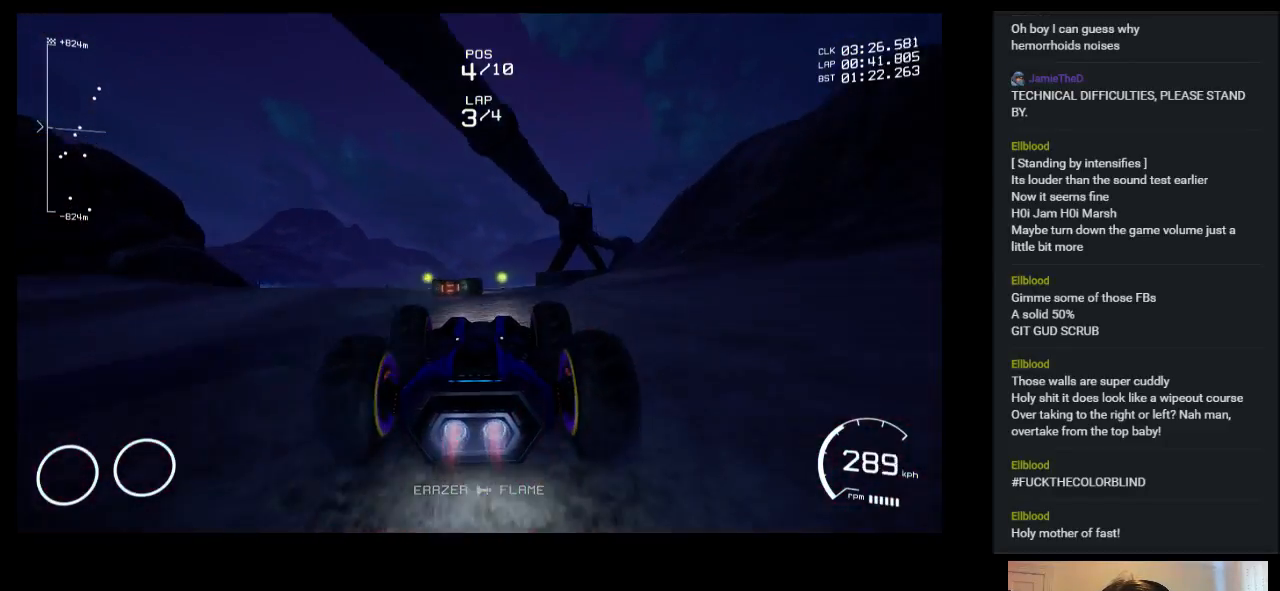
{"keys": ["up"], "events": [[67, "right", "down"], [150, "right", "up"]]}
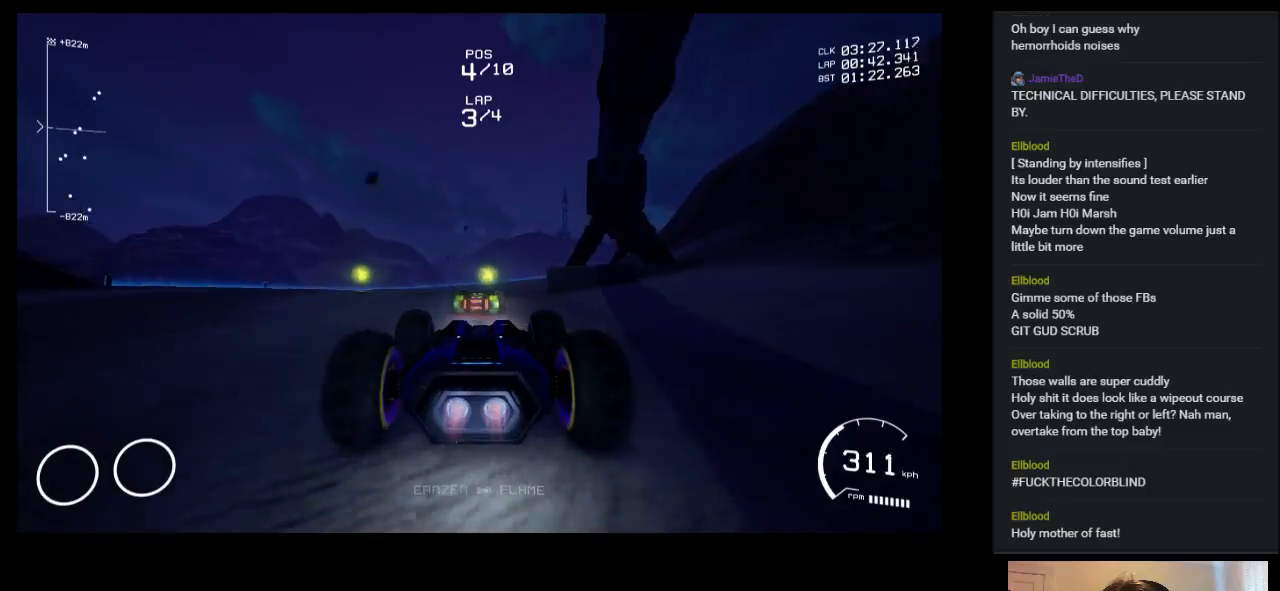
{"keys": ["right", "up"], "events": [[433, "right", "down"]]}
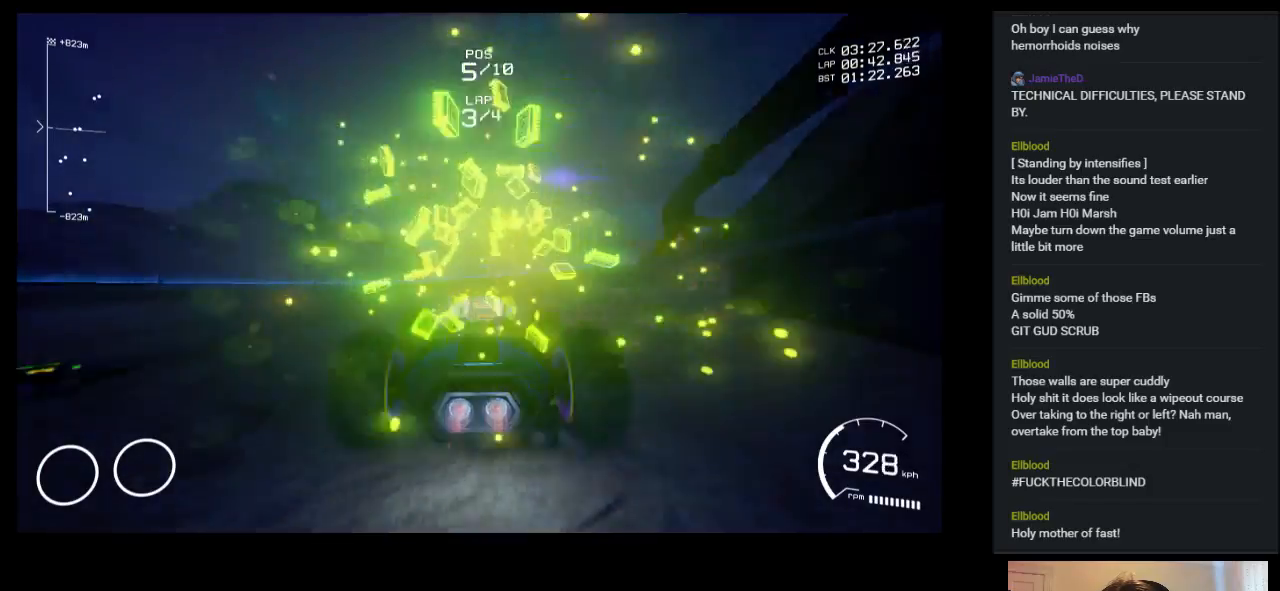
{"keys": ["up"], "events": [[200, "right", "up"]]}
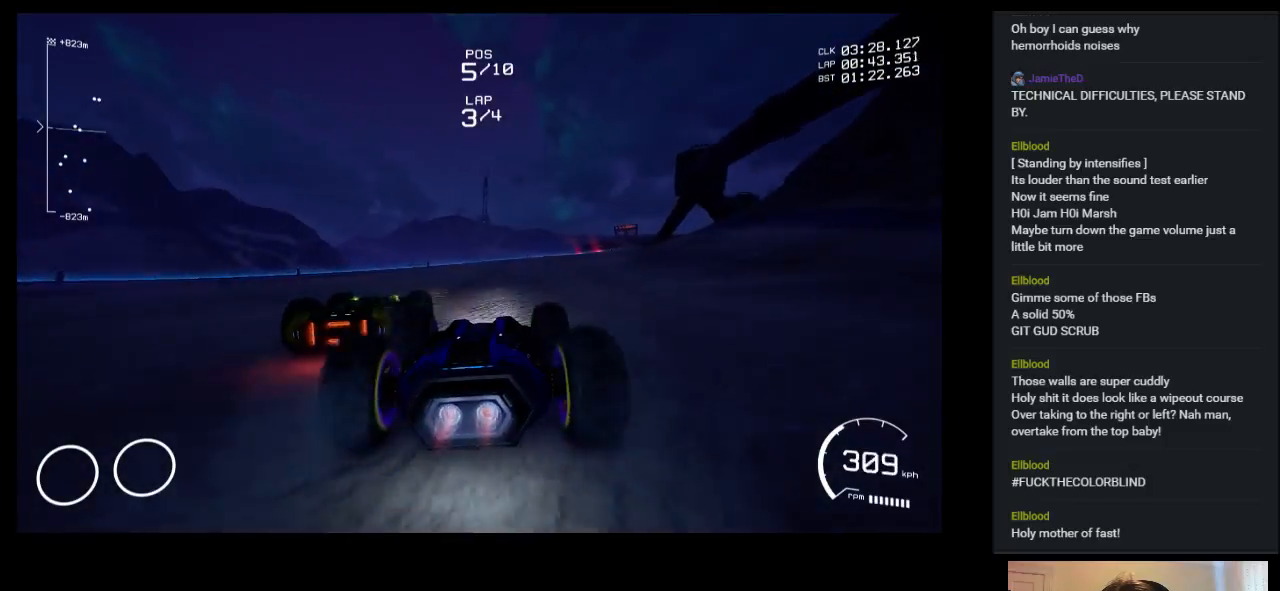
{"keys": ["right", "up"], "events": [[50, "right", "down"]]}
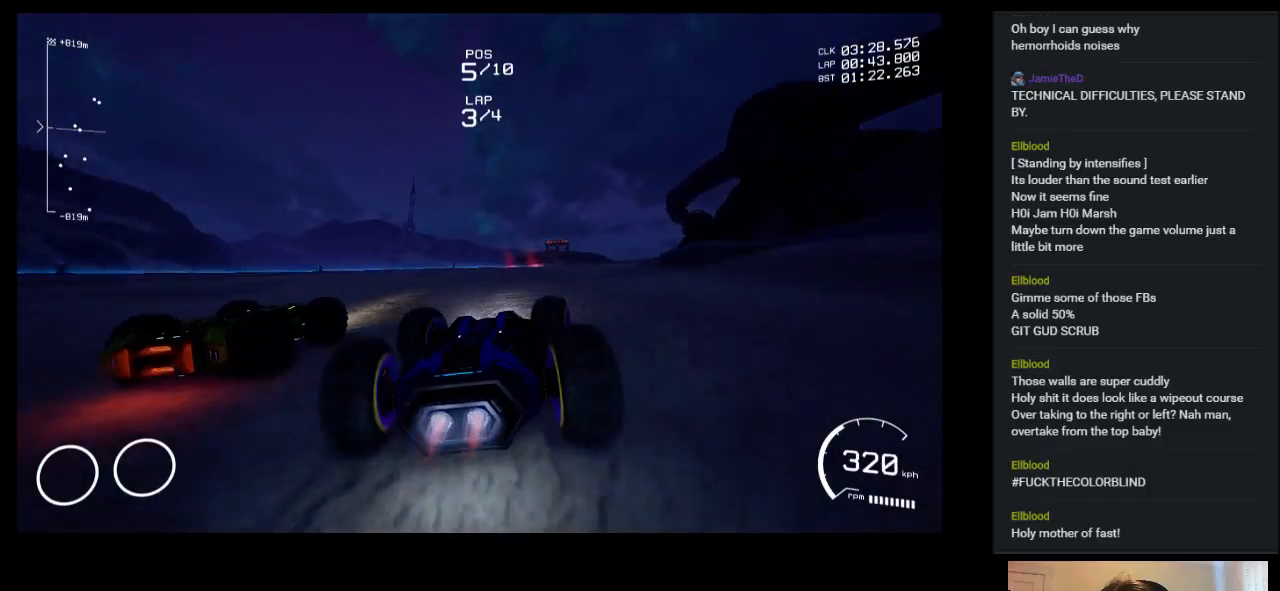
{"keys": ["up"], "events": [[50, "right", "up"]]}
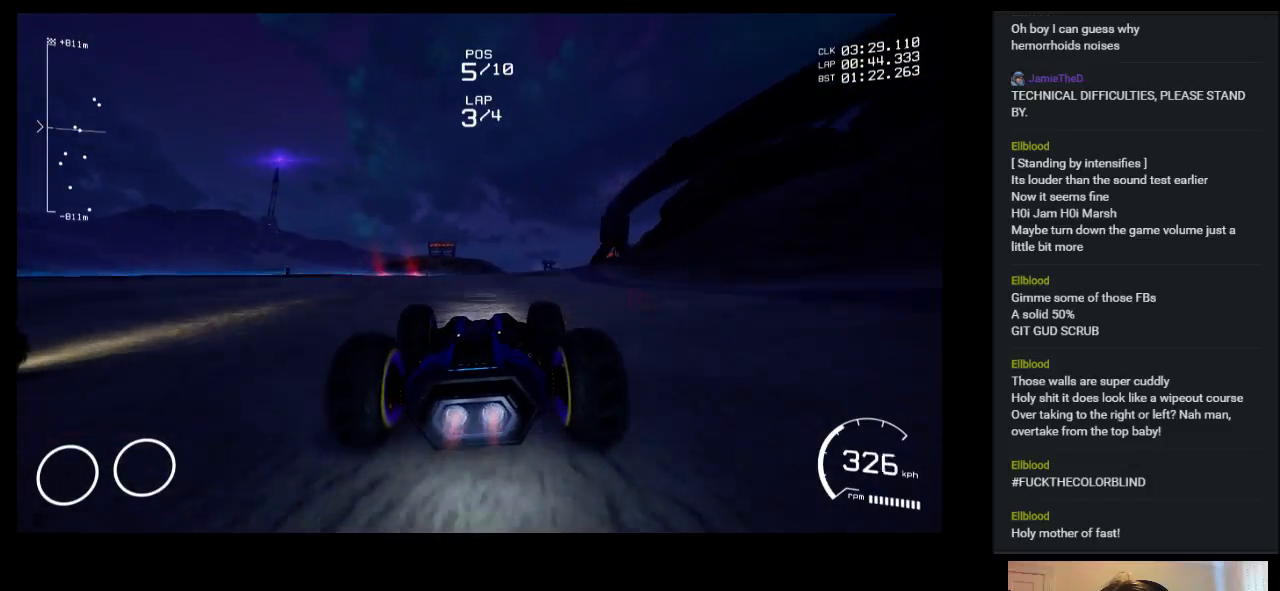
{"keys": ["right", "up"], "events": [[100, "right", "down"], [200, "right", "up"], [417, "right", "down"]]}